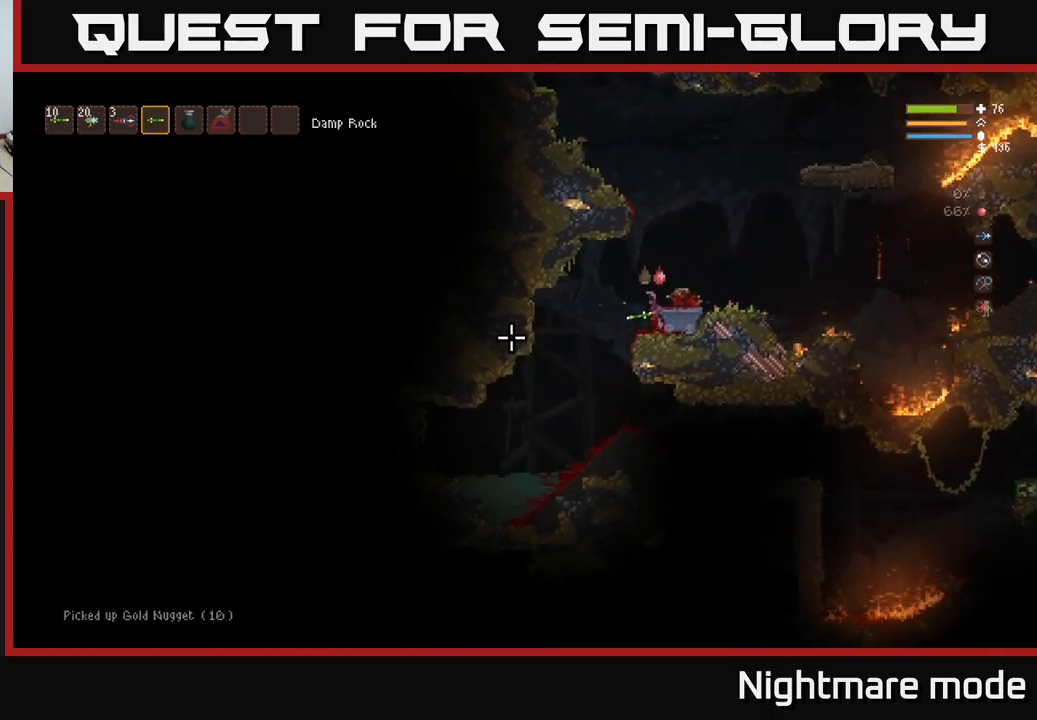
Gameplay with a controller (Xbox layout); each line is a JSON object with the inputs held at the frame after it. "events" lists button and stick changes between this image and that frame as [ms after this image, input, new state], when the widget could be followed in between.
{"buttons": [], "left_stick": "right", "right_stick": "down-right", "events": [[100, "right_stick", "up"], [167, "left_stick", "up-left"], [217, "right_stick", "right"], [250, "left_stick", "left"], [417, "L2", "up"], [434, "left_stick", "right"], [434, "right_stick", "down-right"]]}
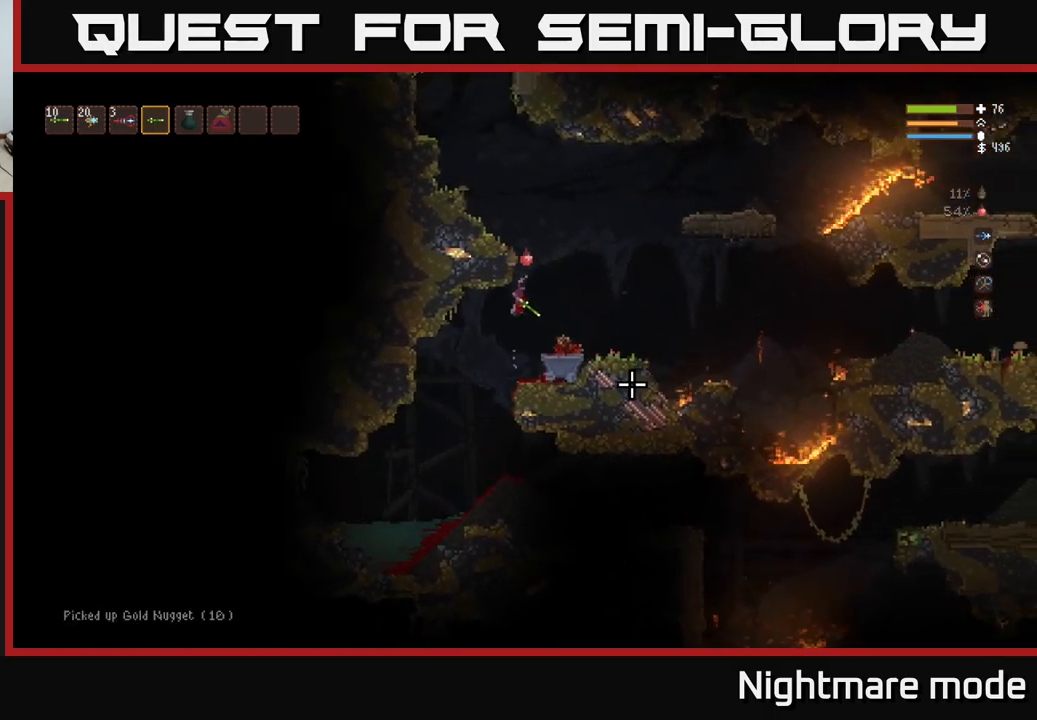
{"buttons": ["L2"], "left_stick": "left", "right_stick": "up-left", "events": [[134, "L2", "down"], [250, "right_stick", "up-left"], [300, "left_stick", "up"], [384, "left_stick", "left"]]}
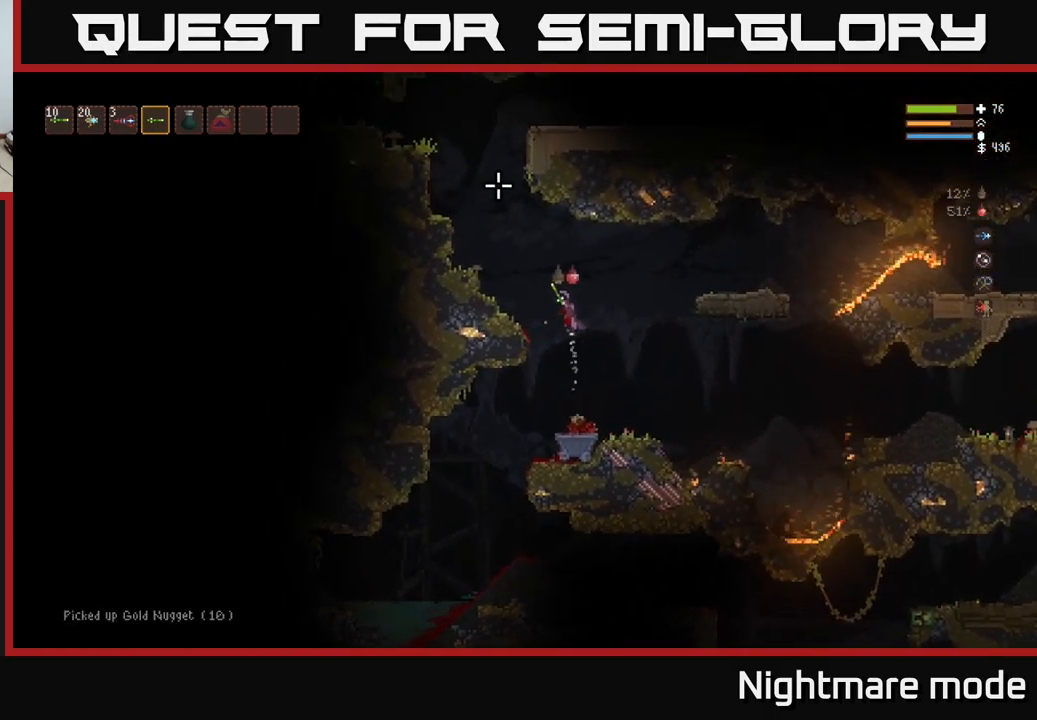
{"buttons": ["L2"], "left_stick": "left", "right_stick": "up", "events": [[17, "right_stick", "up"]]}
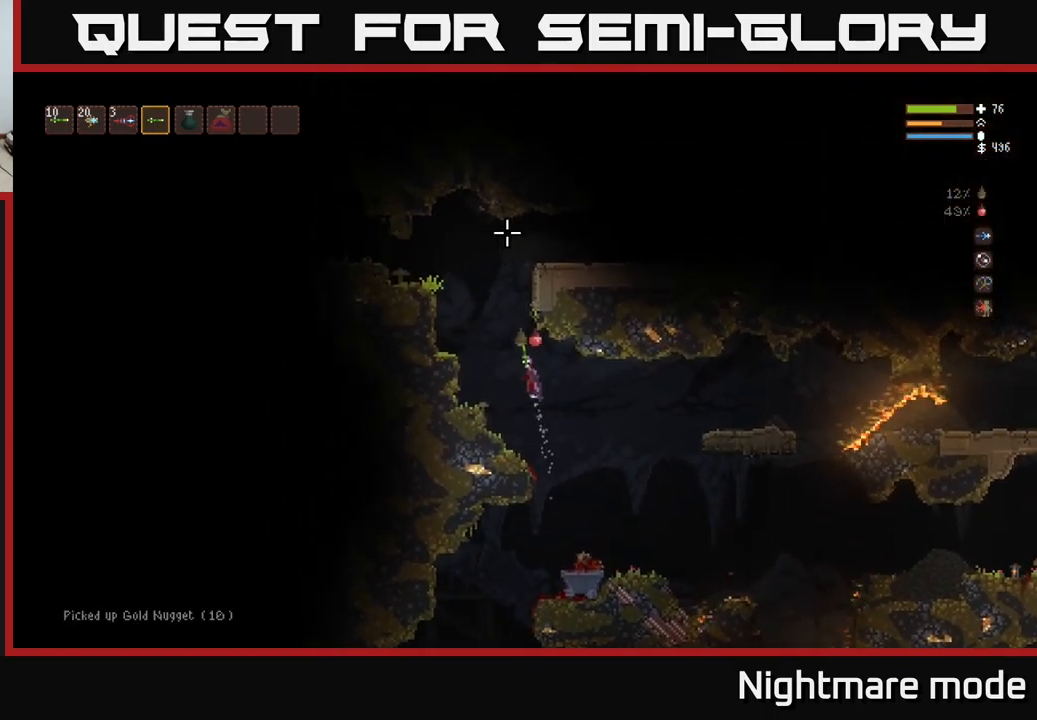
{"buttons": ["L2"], "left_stick": "left", "right_stick": "up", "events": []}
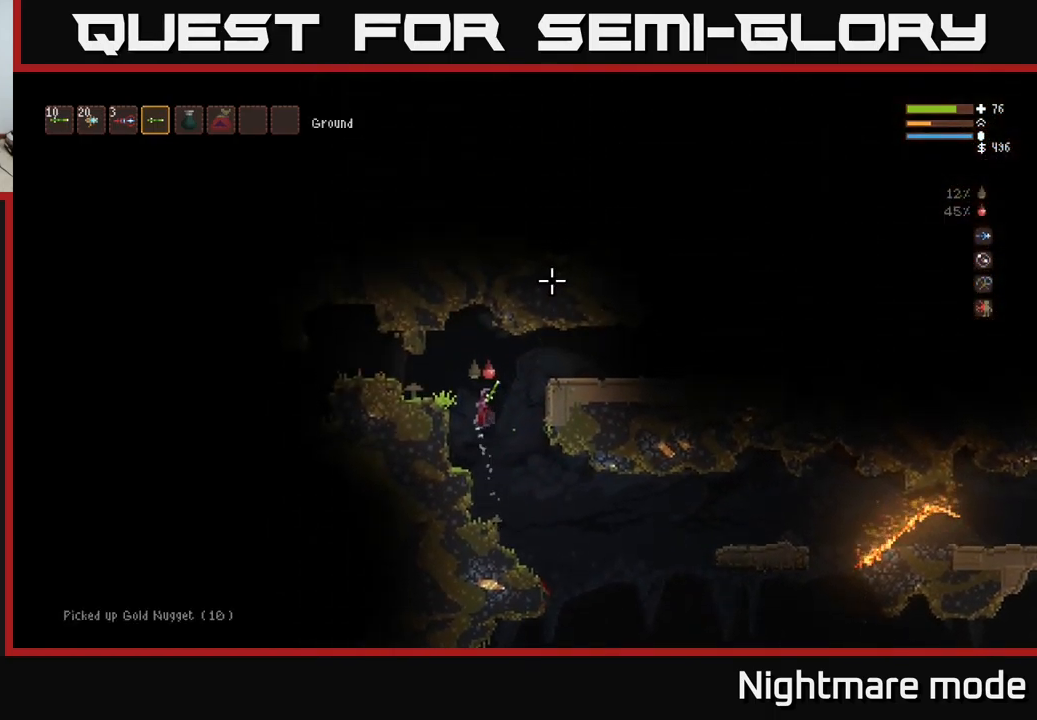
{"buttons": [], "left_stick": "left", "right_stick": "left", "events": [[134, "L2", "up"], [250, "right_stick", "left"]]}
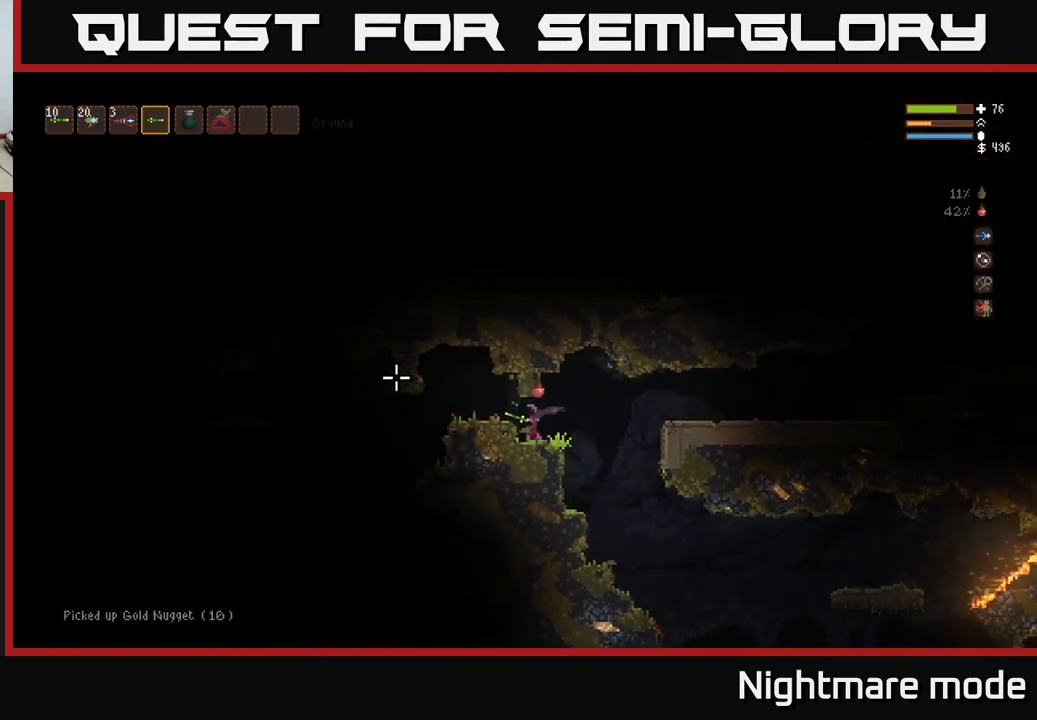
{"buttons": [], "left_stick": "left", "right_stick": "left", "events": [[67, "L2", "down"], [200, "L2", "up"]]}
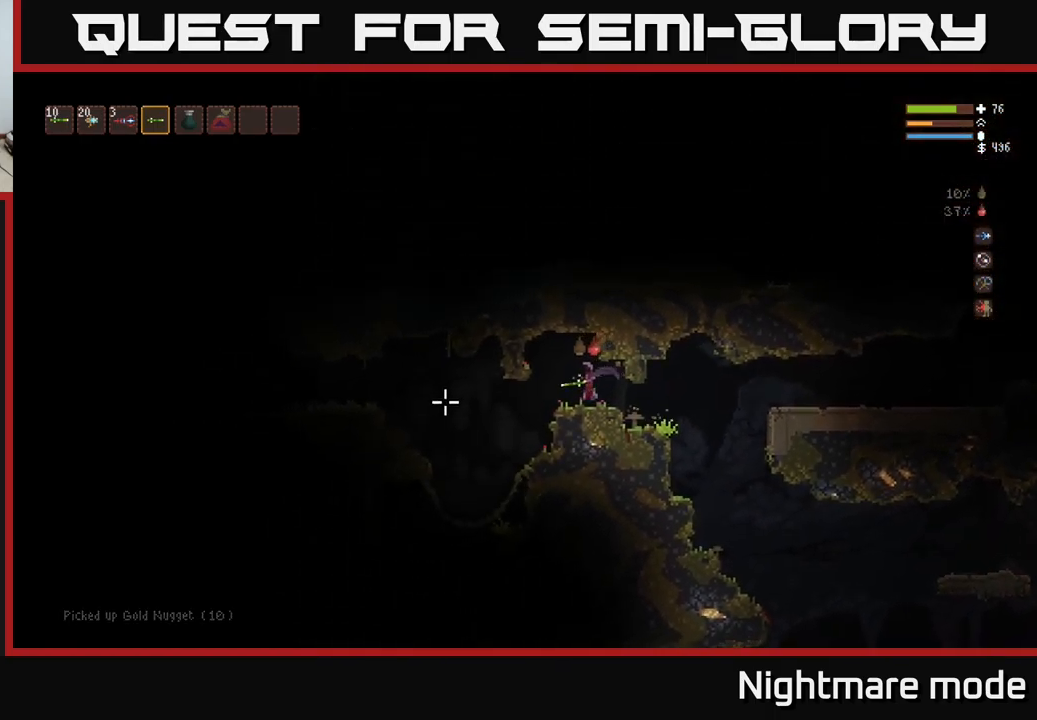
{"buttons": [], "left_stick": "left", "right_stick": "left", "events": []}
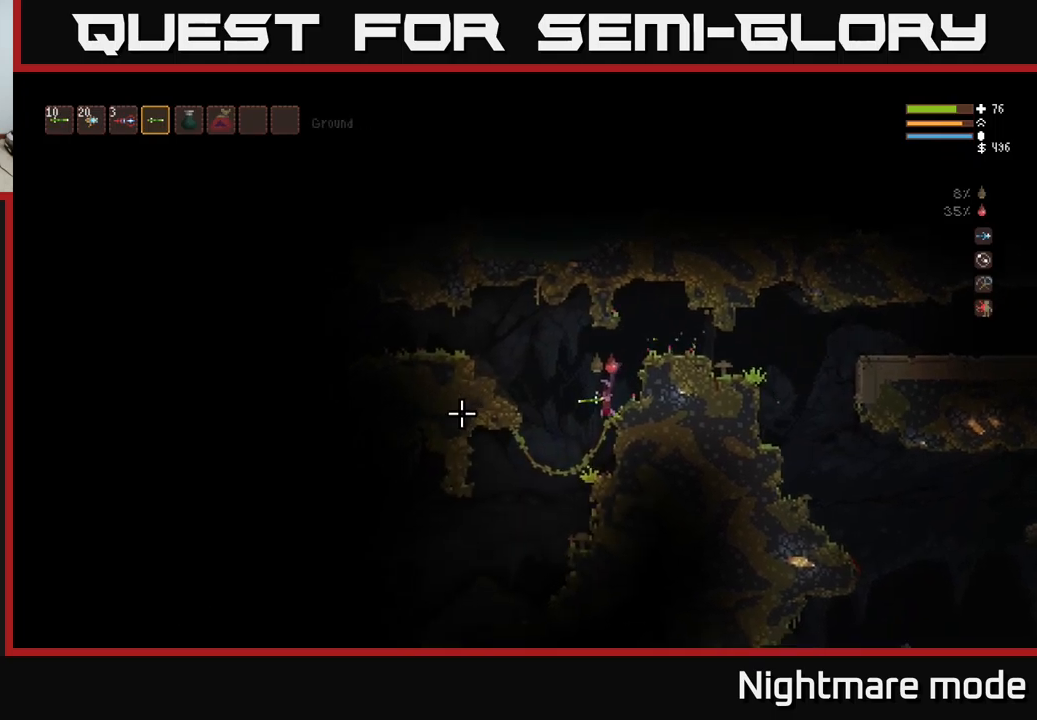
{"buttons": [], "left_stick": "left", "right_stick": "down-left", "events": [[184, "L2", "down"], [234, "right_stick", "down-left"], [334, "L2", "up"], [334, "left_stick", "center"], [434, "left_stick", "left"]]}
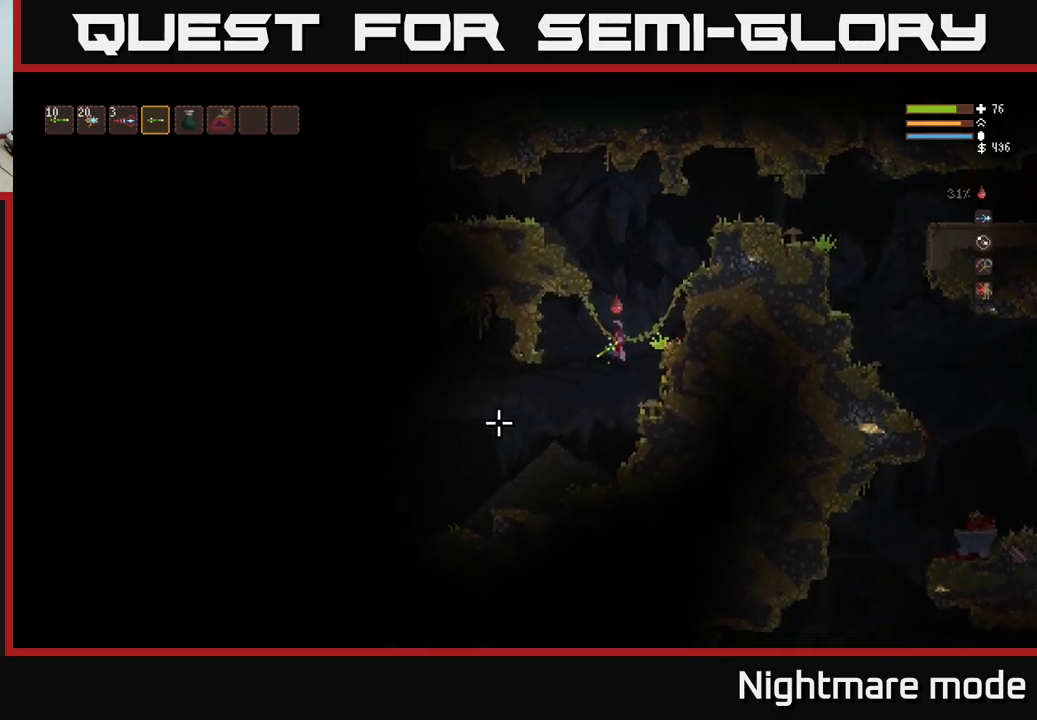
{"buttons": [], "left_stick": "left", "right_stick": "left", "events": [[117, "right_stick", "left"]]}
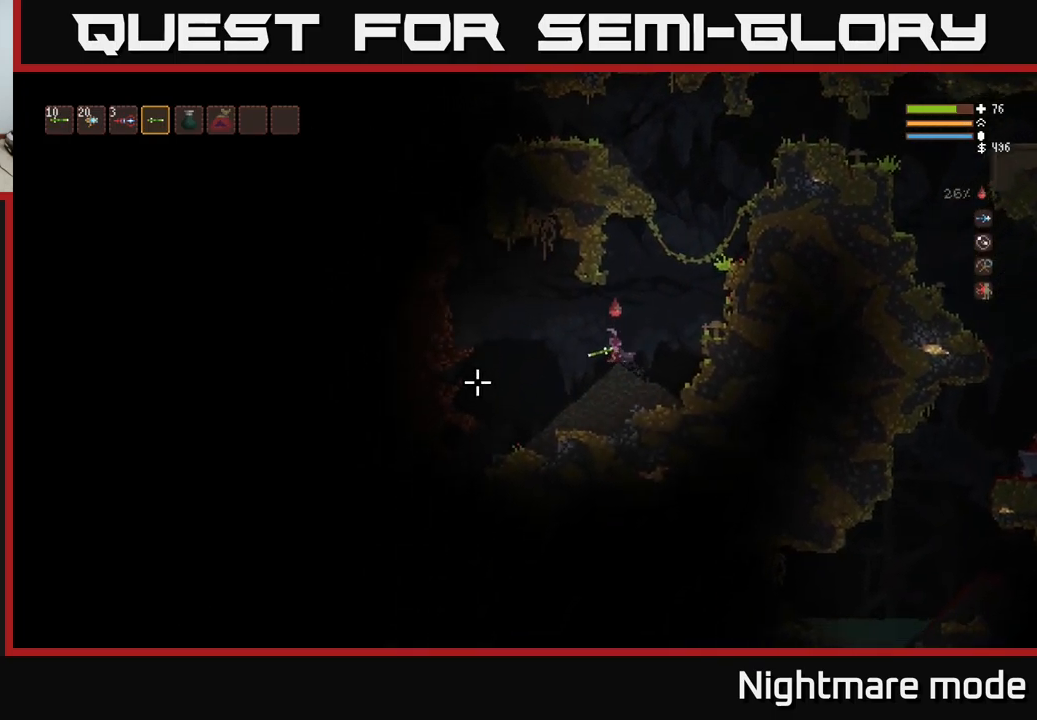
{"buttons": ["L2"], "left_stick": "right", "right_stick": "up-left", "events": [[234, "left_stick", "center"], [284, "left_stick", "right"], [400, "right_stick", "up-left"], [434, "L2", "down"]]}
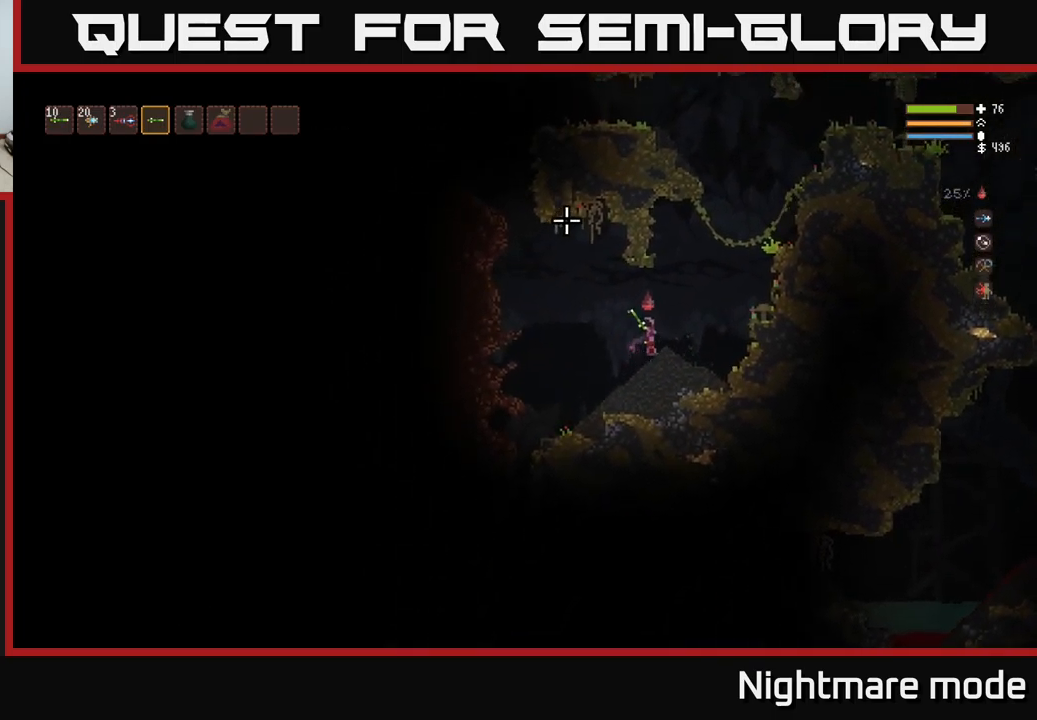
{"buttons": ["L2"], "left_stick": "right", "right_stick": "up-left", "events": []}
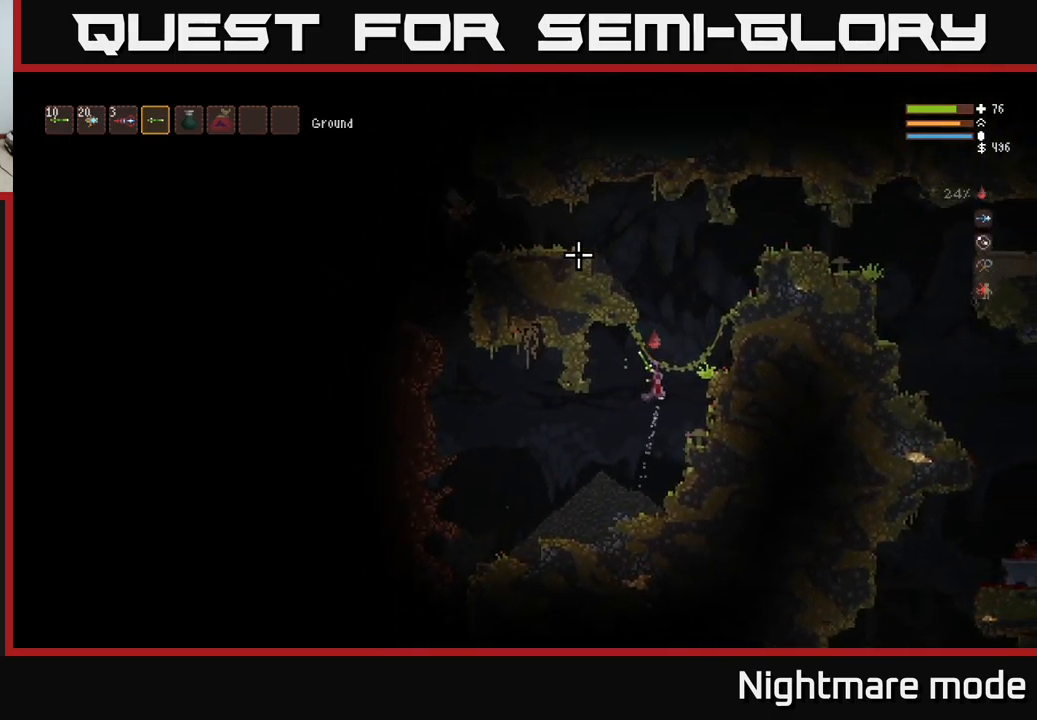
{"buttons": ["L2"], "left_stick": "left", "right_stick": "left", "events": [[34, "left_stick", "up"], [100, "left_stick", "left"], [267, "left_stick", "center"], [367, "left_stick", "left"], [367, "right_stick", "left"]]}
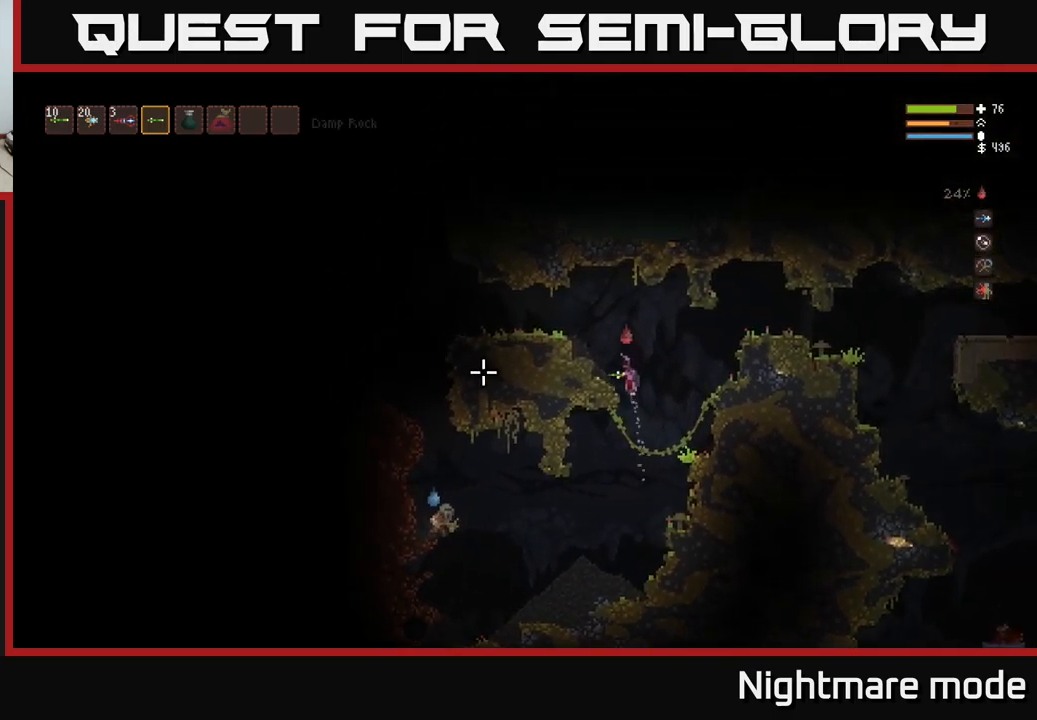
{"buttons": [], "left_stick": "right", "right_stick": "left", "events": [[67, "L2", "up"], [134, "left_stick", "center"], [217, "left_stick", "right"]]}
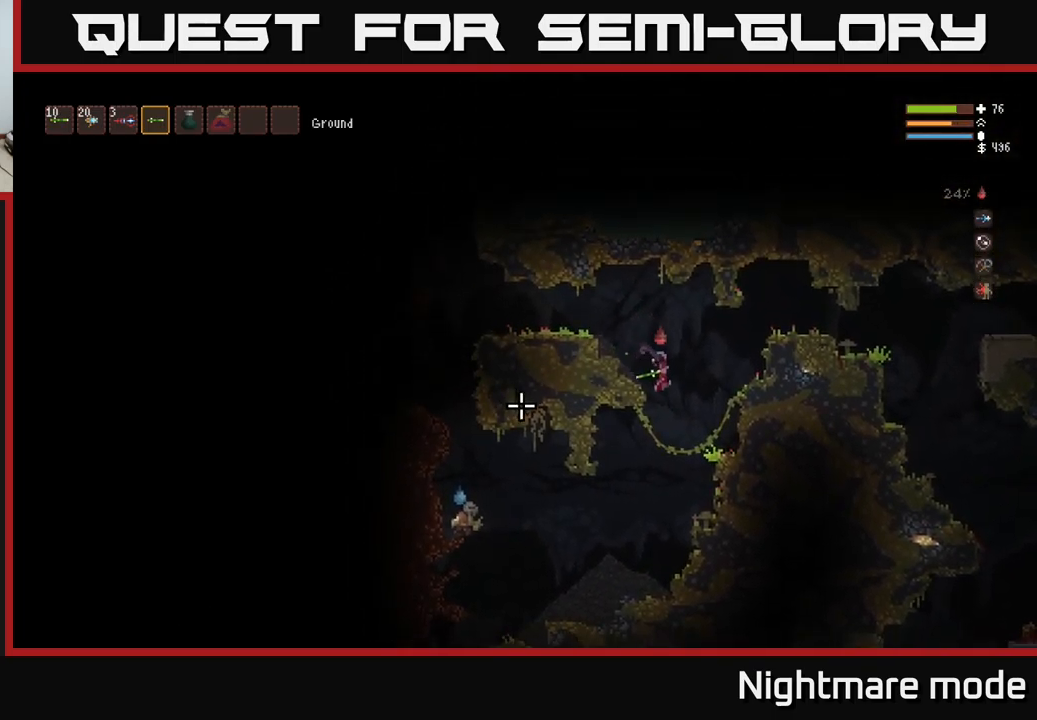
{"buttons": ["R2"], "left_stick": "center", "right_stick": "left", "events": [[67, "left_stick", "left"], [384, "R2", "down"], [384, "left_stick", "center"]]}
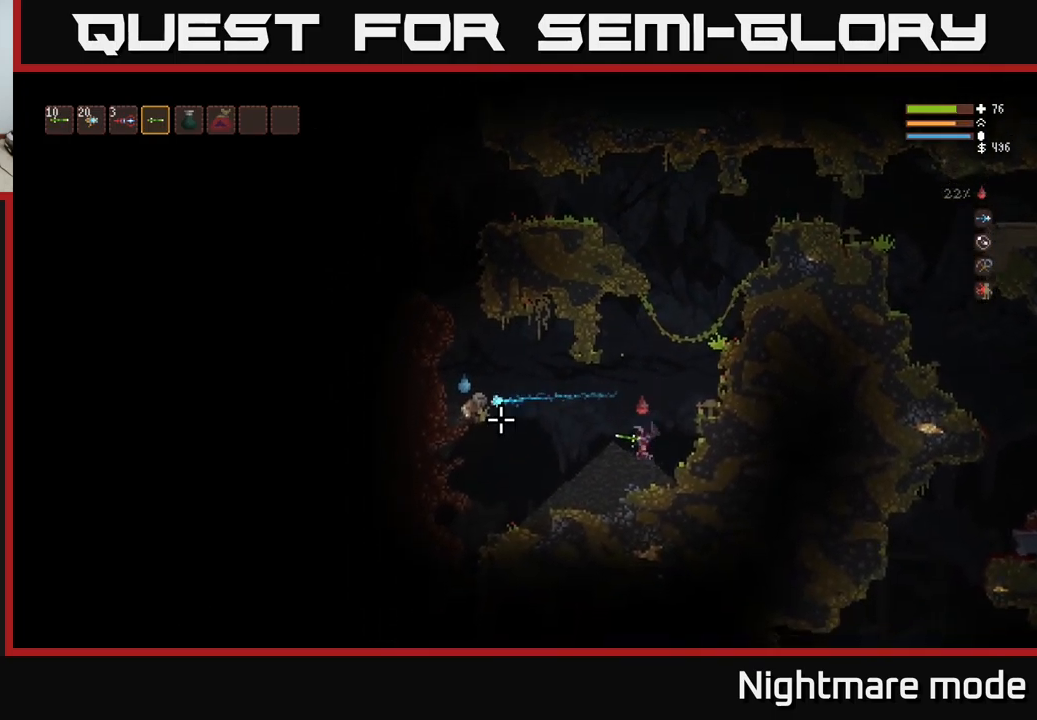
{"buttons": ["L2", "R2"], "left_stick": "center", "right_stick": "left", "events": [[17, "R2", "up"], [117, "L2", "down"], [184, "R2", "down"], [217, "left_stick", "right"], [434, "left_stick", "center"]]}
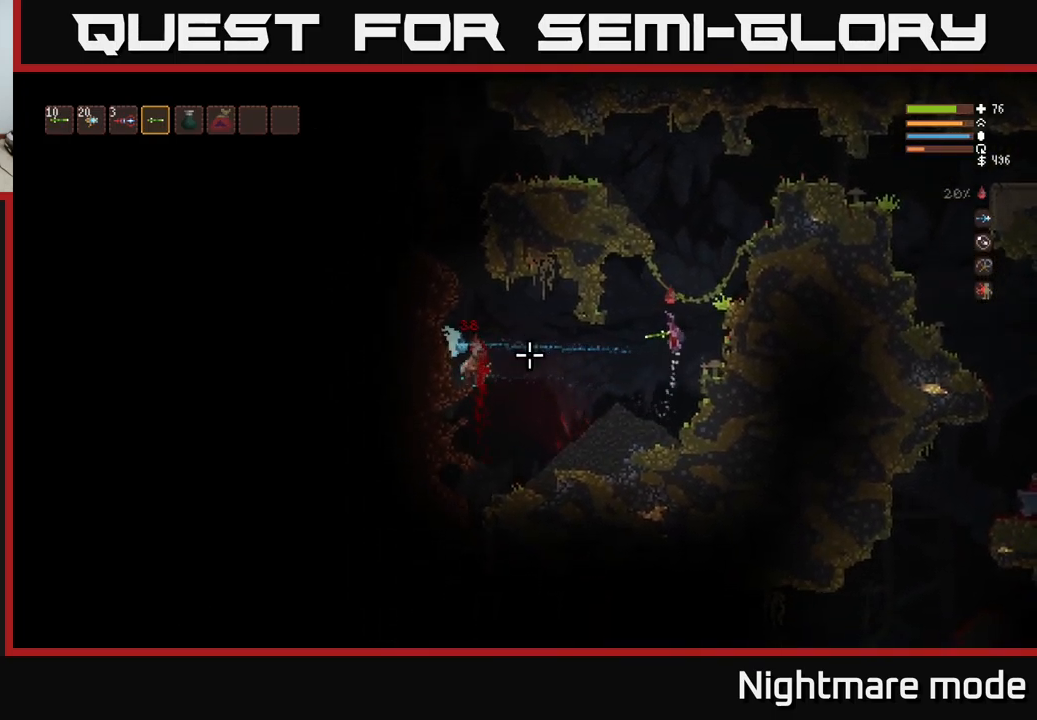
{"buttons": [], "left_stick": "center", "right_stick": "left", "events": [[350, "L2", "up"], [417, "left_stick", "right"], [467, "left_stick", "center"], [500, "R2", "up"]]}
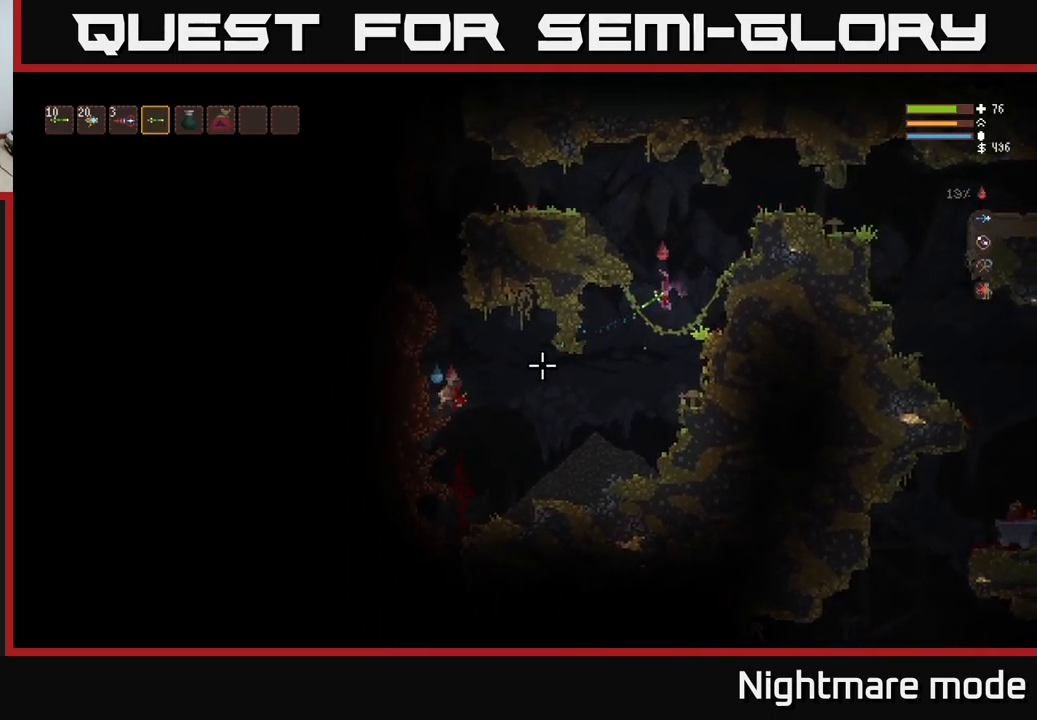
{"buttons": ["R2"], "left_stick": "left", "right_stick": "left", "events": [[100, "left_stick", "left"], [434, "R2", "down"]]}
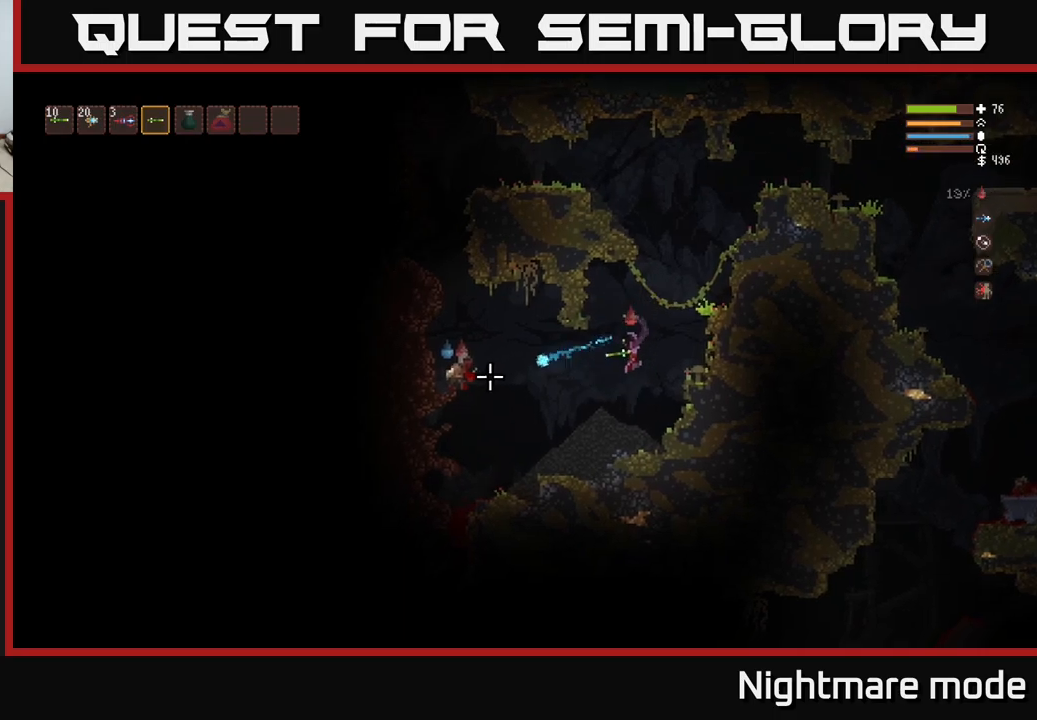
{"buttons": ["R2"], "left_stick": "center", "right_stick": "left", "events": [[50, "left_stick", "center"]]}
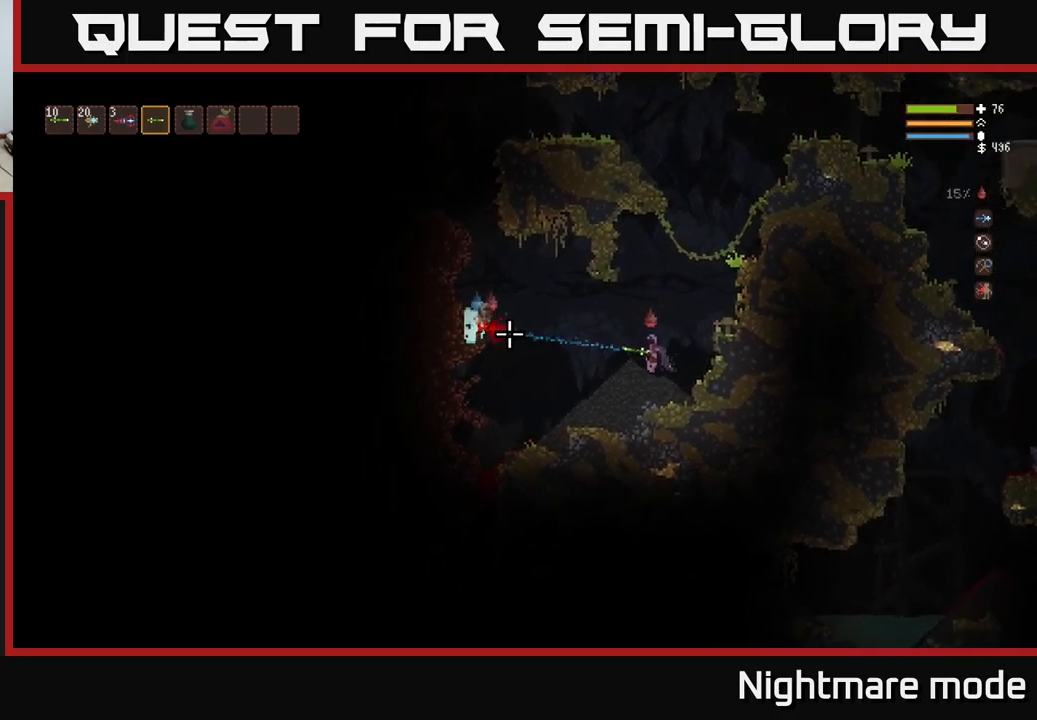
{"buttons": ["L2", "R2"], "left_stick": "up-left", "right_stick": "left", "events": [[217, "L2", "down"], [217, "left_stick", "right"], [450, "left_stick", "up-left"]]}
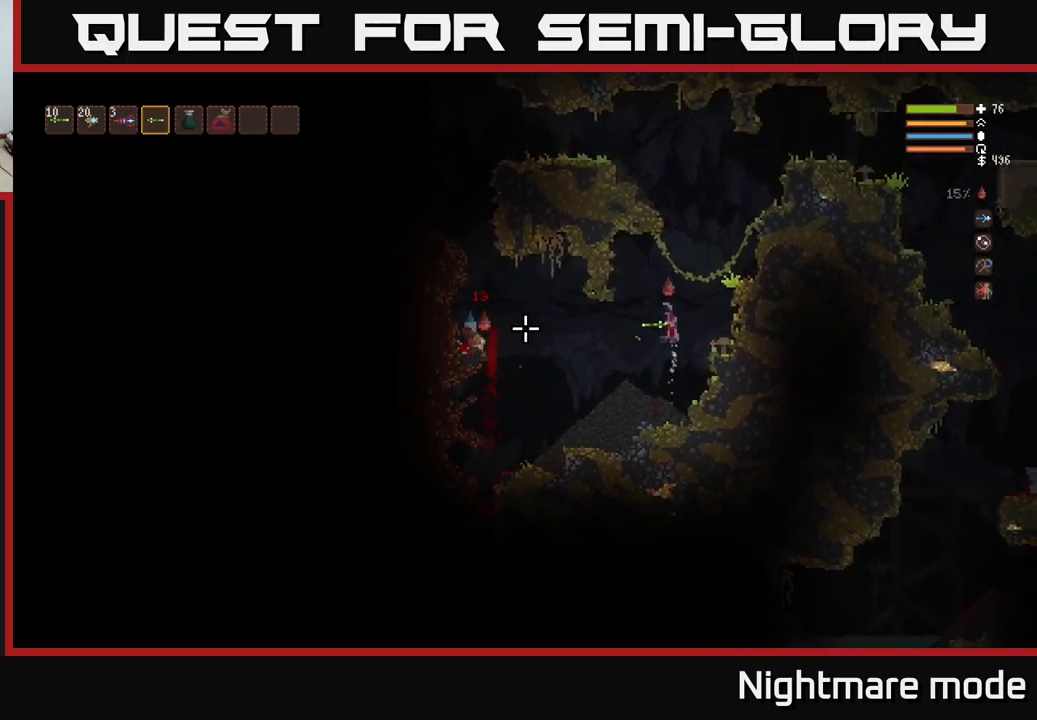
{"buttons": ["R2"], "left_stick": "left", "right_stick": "left", "events": [[50, "left_stick", "center"], [133, "L2", "up"], [350, "left_stick", "left"]]}
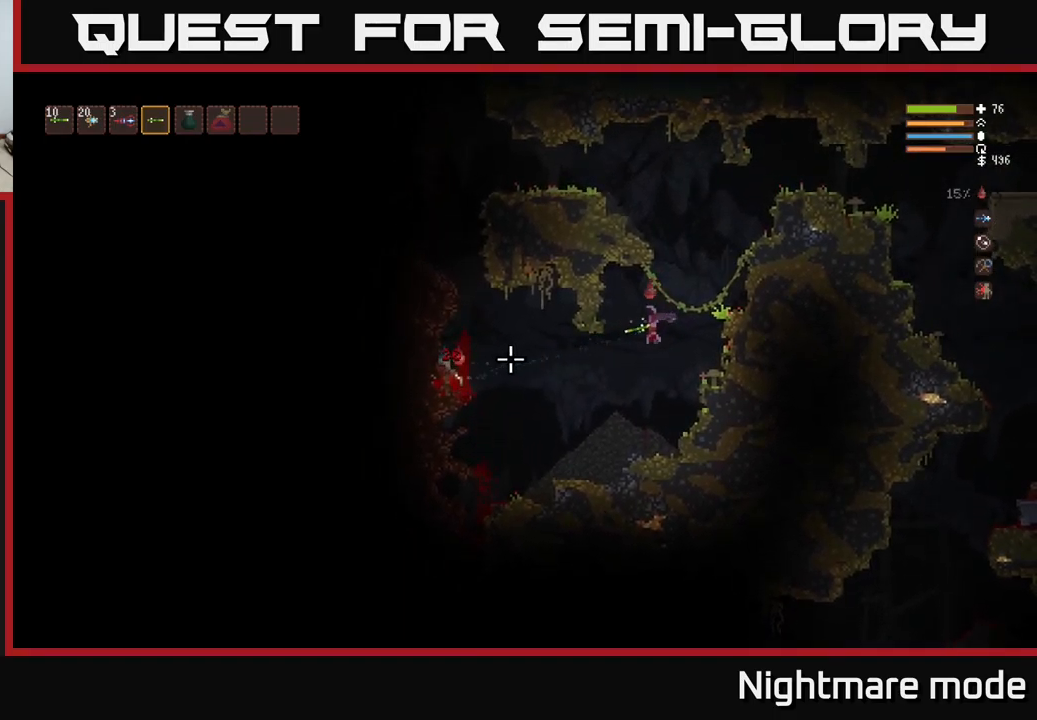
{"buttons": ["R2"], "left_stick": "center", "right_stick": "left", "events": [[167, "left_stick", "center"]]}
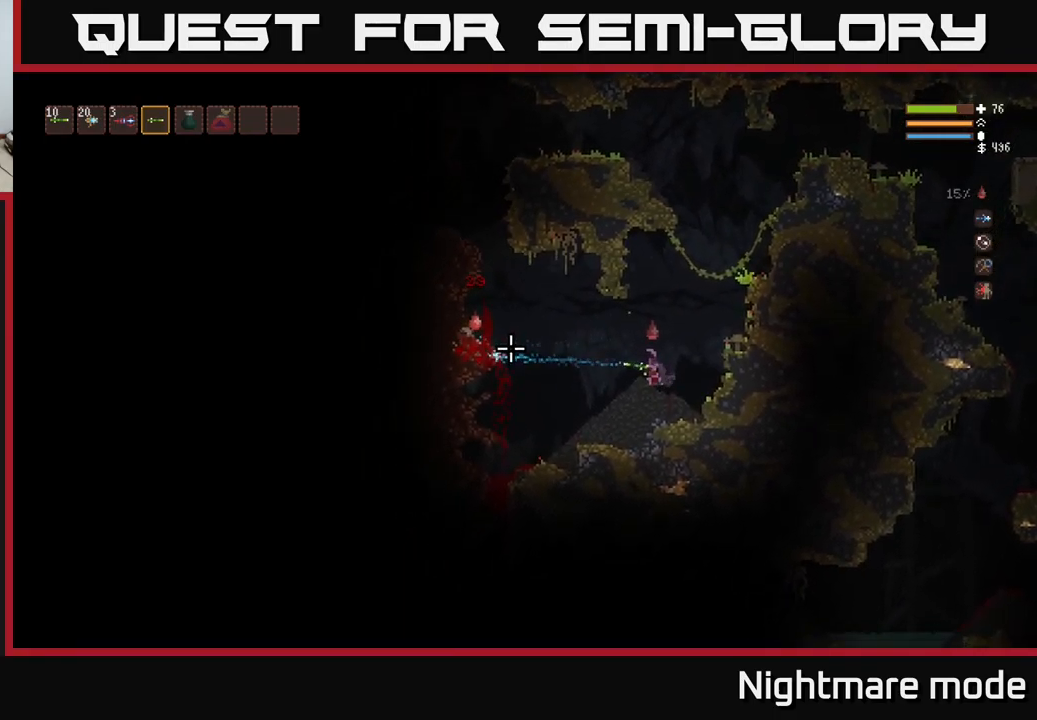
{"buttons": ["R2"], "left_stick": "left", "right_stick": "left", "events": [[450, "left_stick", "left"]]}
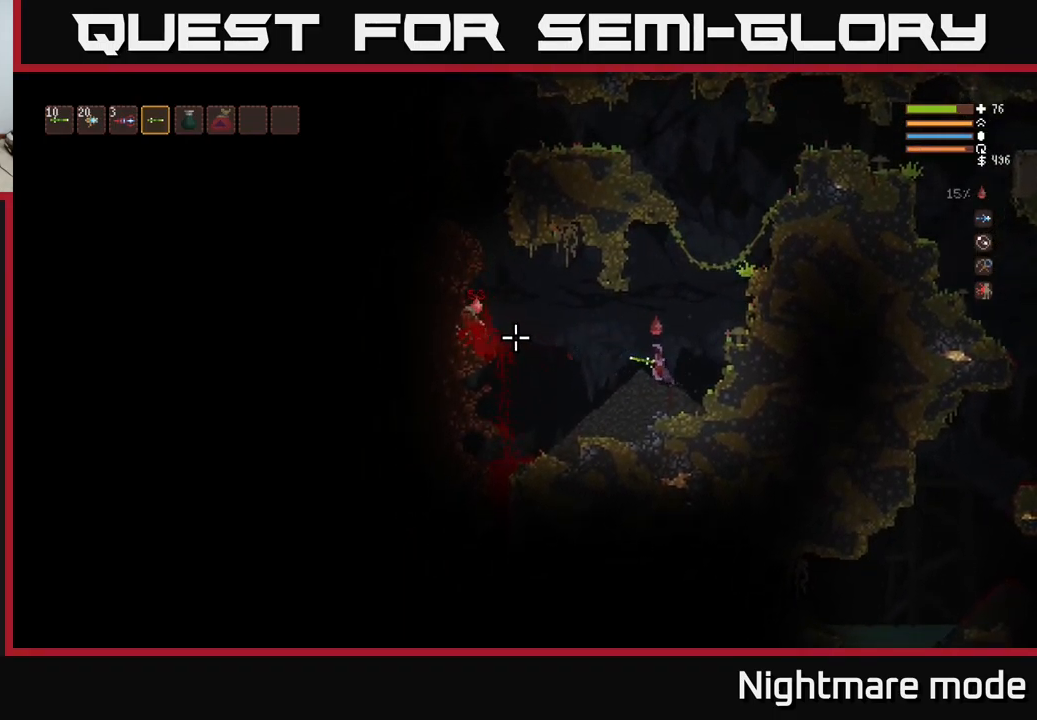
{"buttons": ["R2"], "left_stick": "center", "right_stick": "left", "events": [[150, "left_stick", "center"]]}
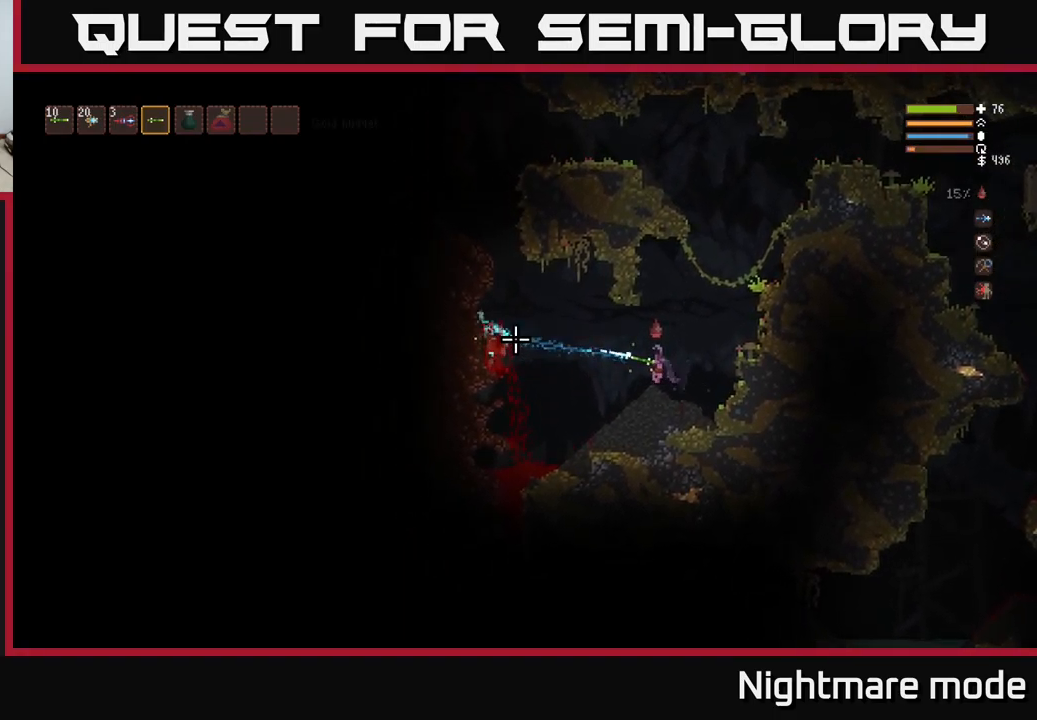
{"buttons": ["R2"], "left_stick": "right", "right_stick": "left", "events": [[450, "left_stick", "right"]]}
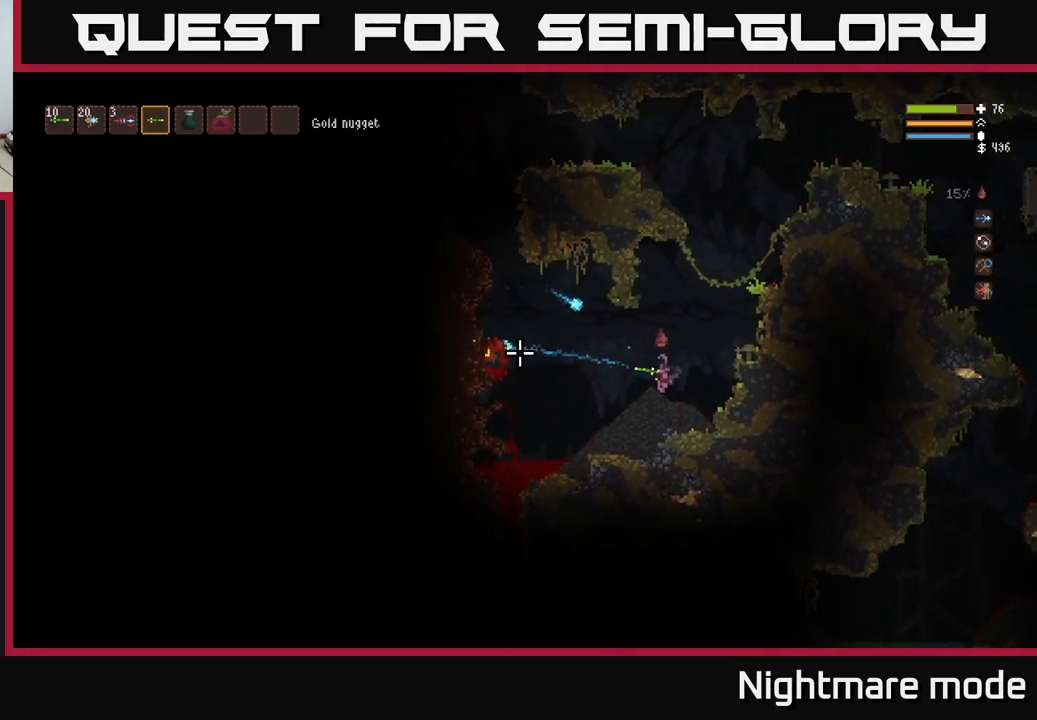
{"buttons": [], "left_stick": "left", "right_stick": "left", "events": [[50, "left_stick", "center"], [183, "left_stick", "left"], [233, "R2", "up"], [350, "L2", "down"], [433, "L2", "up"]]}
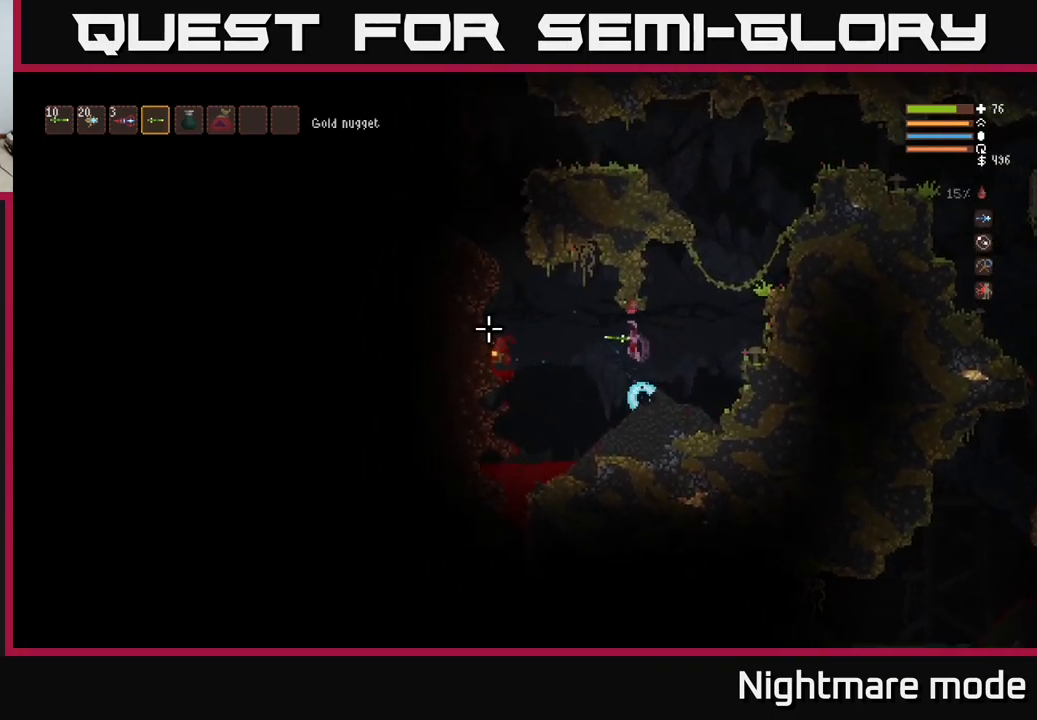
{"buttons": [], "left_stick": "left", "right_stick": "left", "events": [[283, "L2", "down"], [367, "L2", "up"]]}
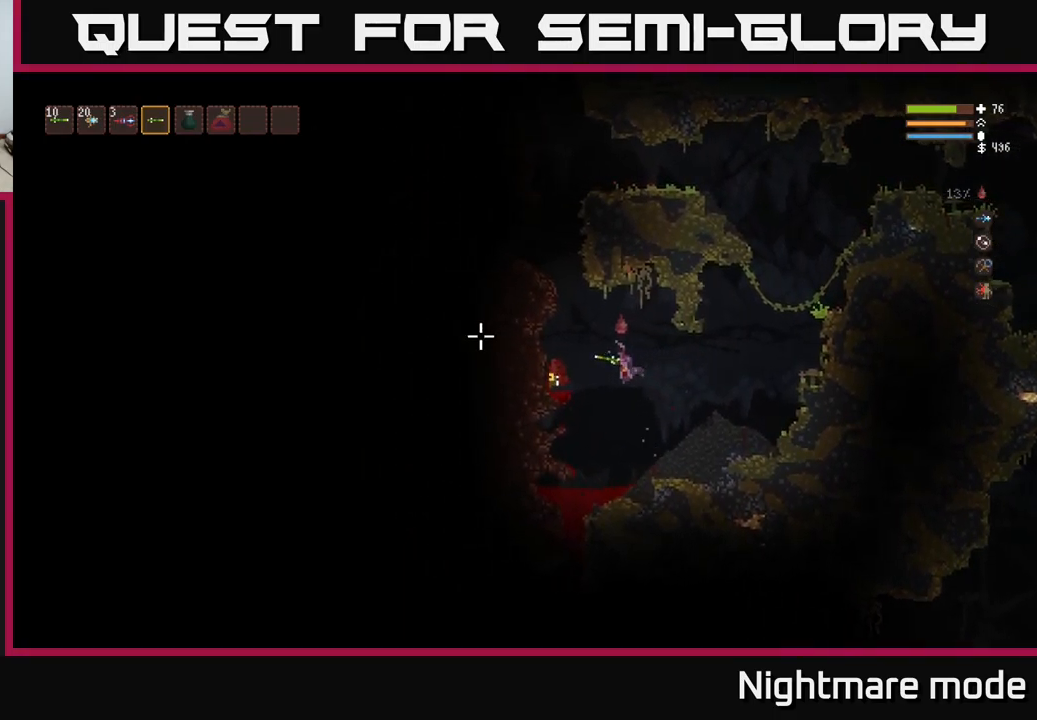
{"buttons": [], "left_stick": "left", "right_stick": "up", "events": [[50, "L2", "down"], [133, "L2", "up"], [283, "right_stick", "up-left"], [450, "right_stick", "up"]]}
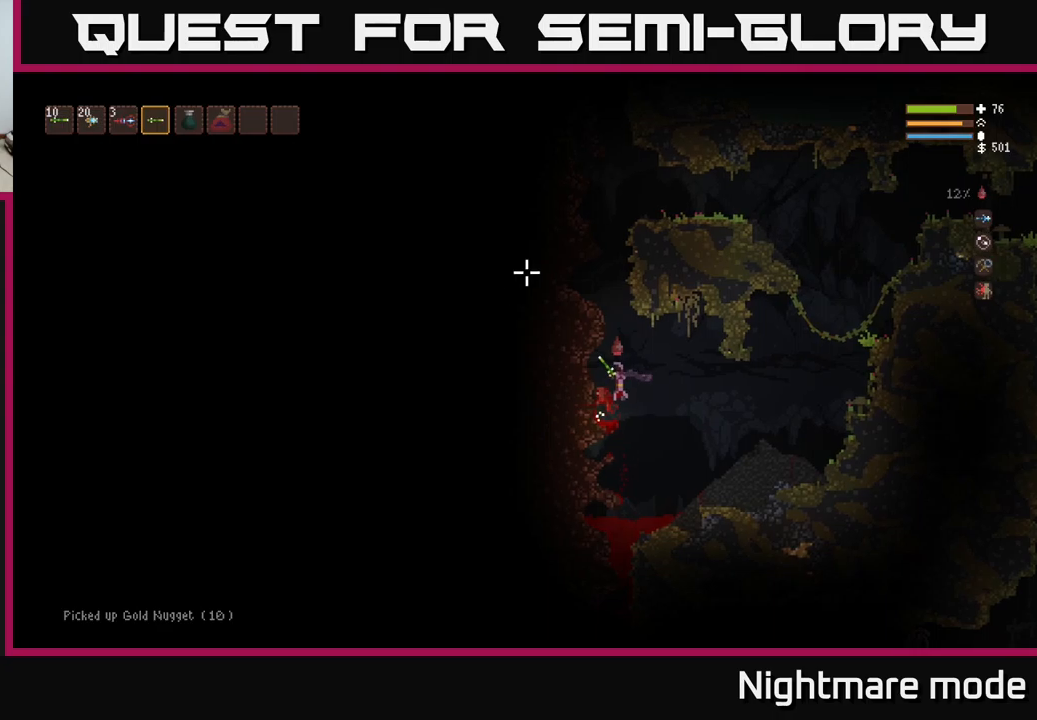
{"buttons": ["L2"], "left_stick": "left", "right_stick": "up", "events": [[67, "left_stick", "center"], [134, "L2", "down"], [134, "left_stick", "right"], [400, "left_stick", "center"], [450, "left_stick", "left"]]}
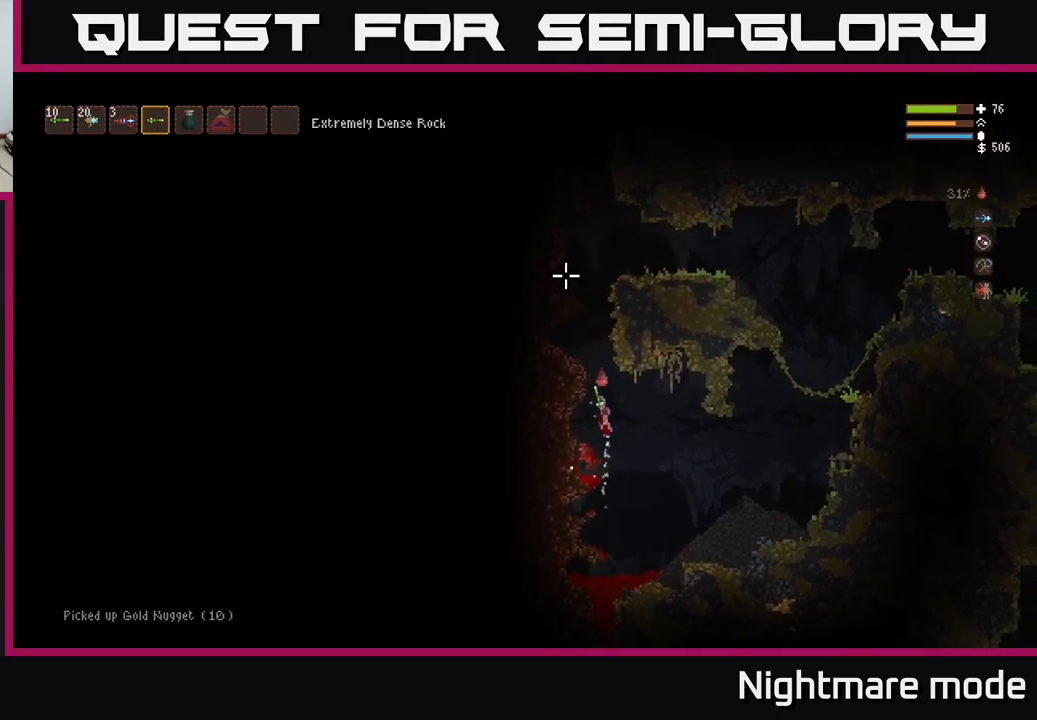
{"buttons": ["L2"], "left_stick": "right", "right_stick": "up", "events": [[17, "left_stick", "center"], [150, "left_stick", "left"], [350, "left_stick", "center"], [417, "left_stick", "right"]]}
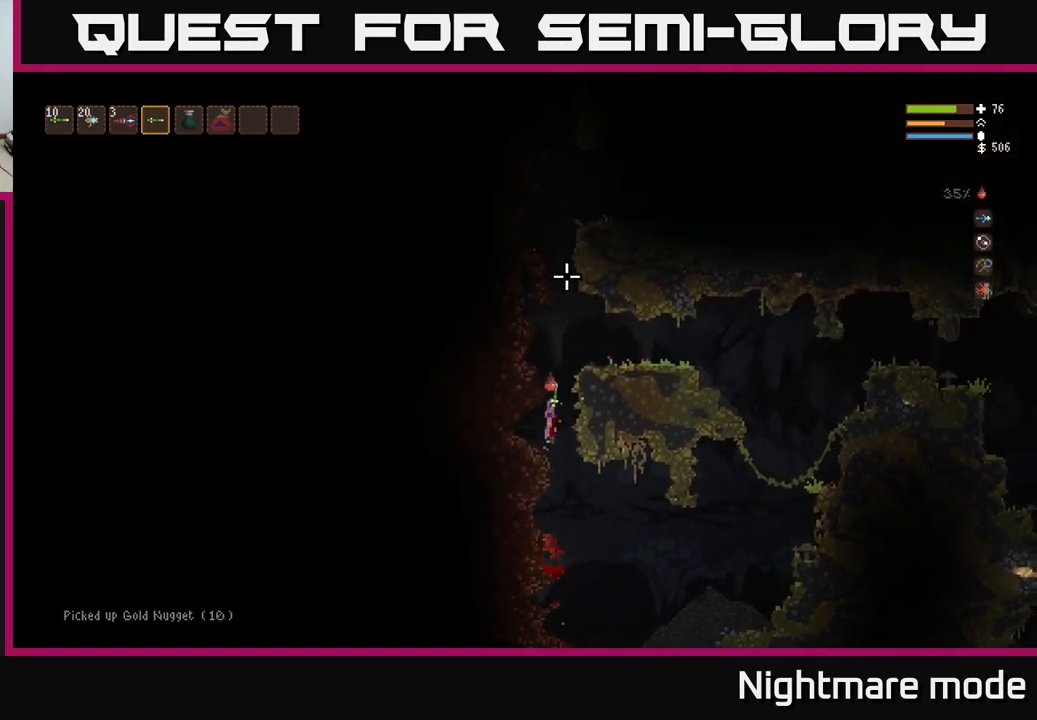
{"buttons": ["L2"], "left_stick": "center", "right_stick": "up", "events": [[84, "left_stick", "center"]]}